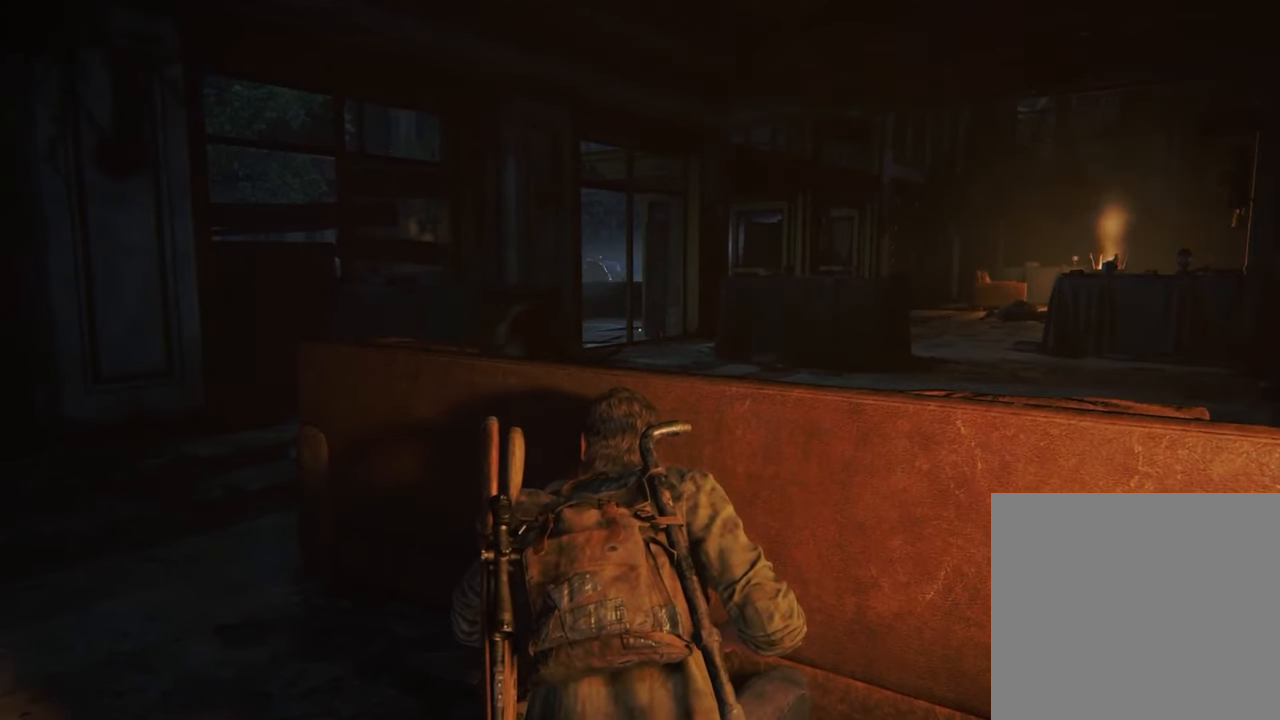
Gameplay with a controller (PlayStation layout); each line is a JSON object with the inputs held at the frame after it. "events" lists button and stick changes between this image and that frame as [ms after this image, input, new state], when the widget could be followed in between. Not read: L3 R3.
{"buttons": [], "left_stick": "up-left", "right_stick": "center", "events": [[500, "left_stick", "up-left"]]}
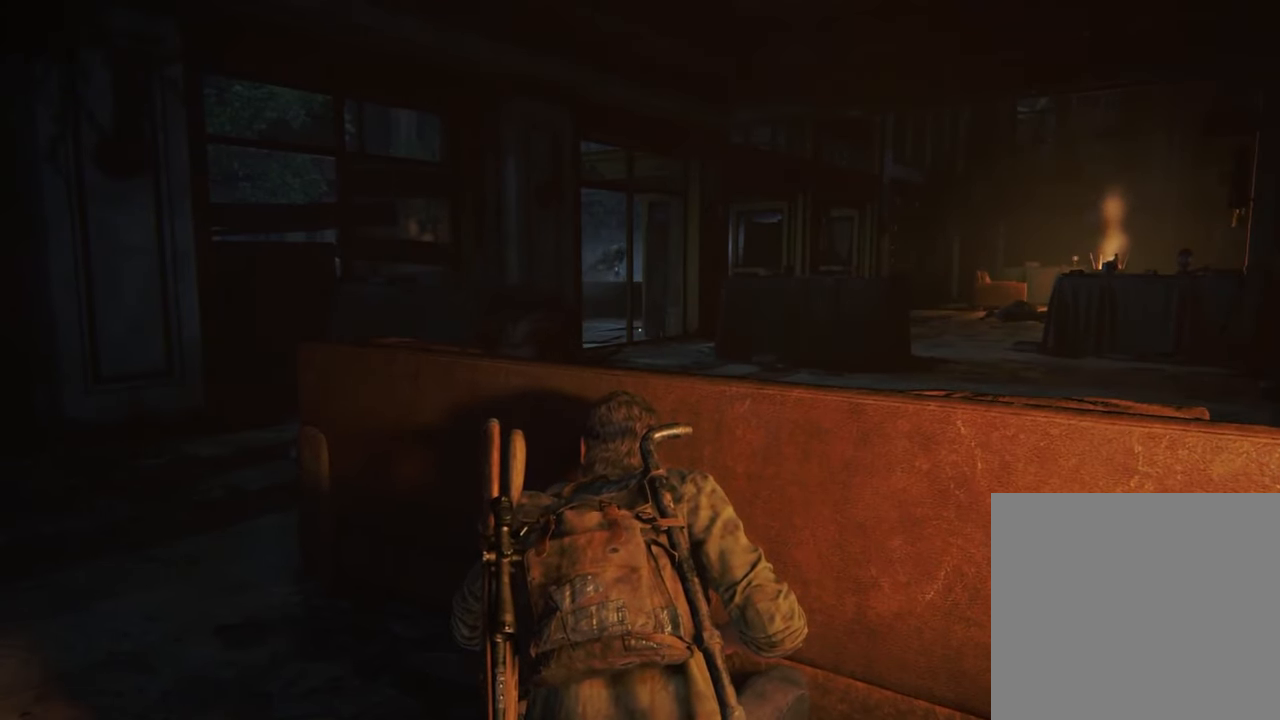
{"buttons": [], "left_stick": "center", "right_stick": "center", "events": [[300, "left_stick", "center"]]}
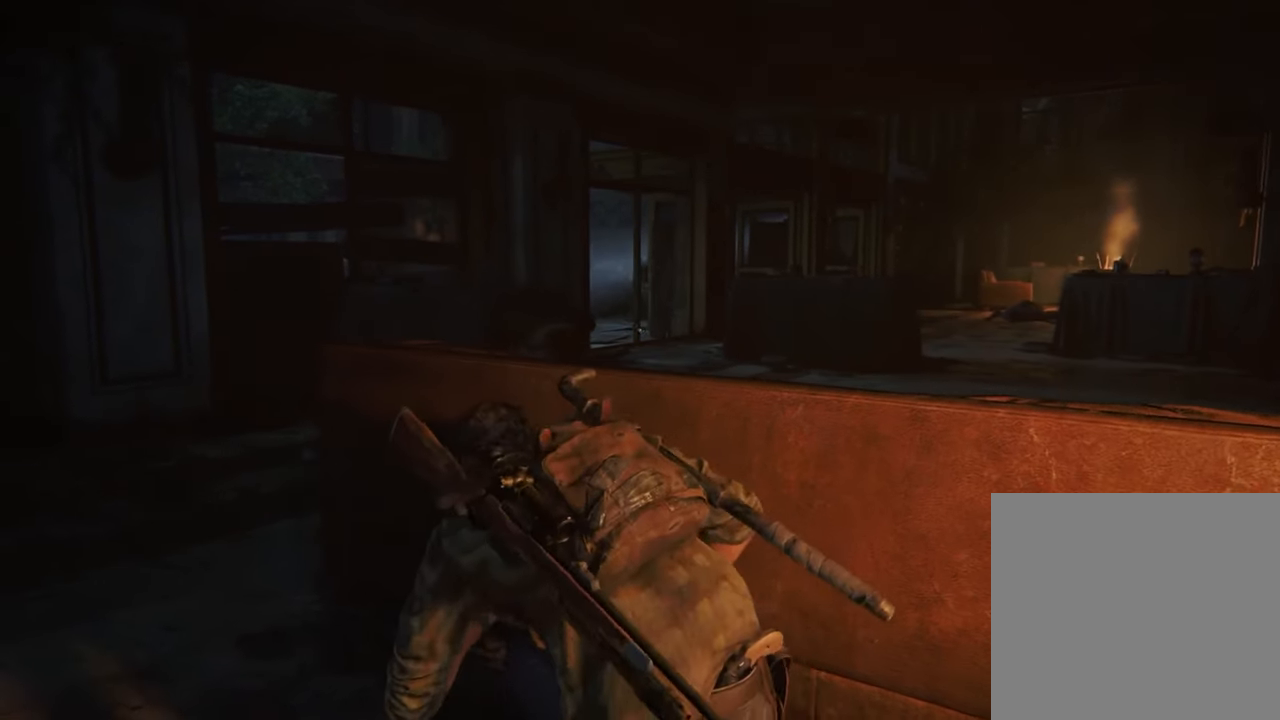
{"buttons": [], "left_stick": "center", "right_stick": "center", "events": []}
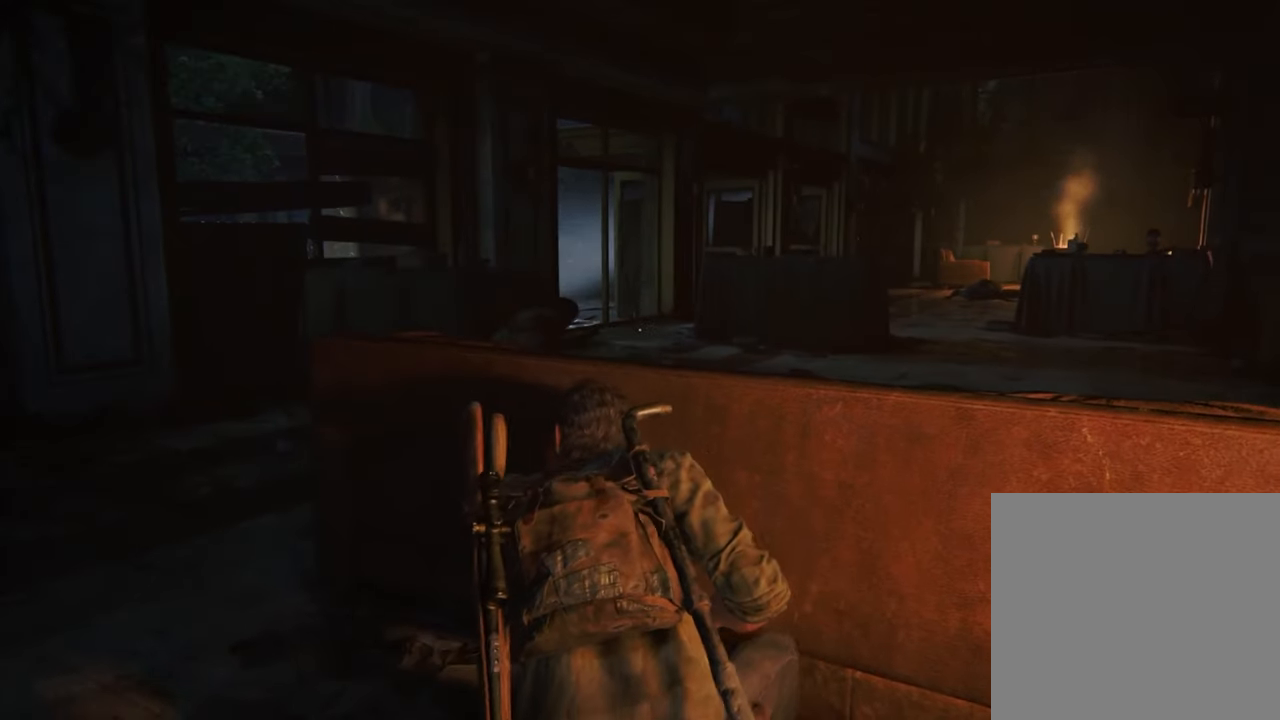
{"buttons": [], "left_stick": "center", "right_stick": "center", "events": []}
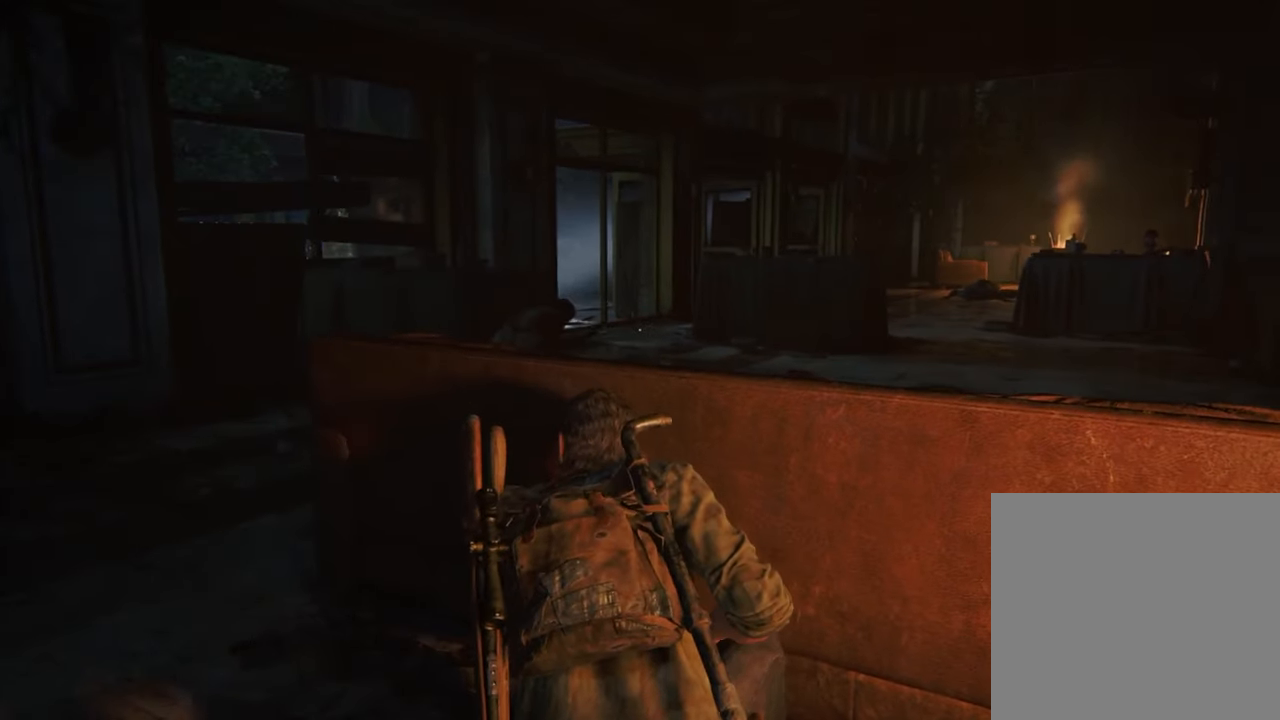
{"buttons": [], "left_stick": "center", "right_stick": "center", "events": []}
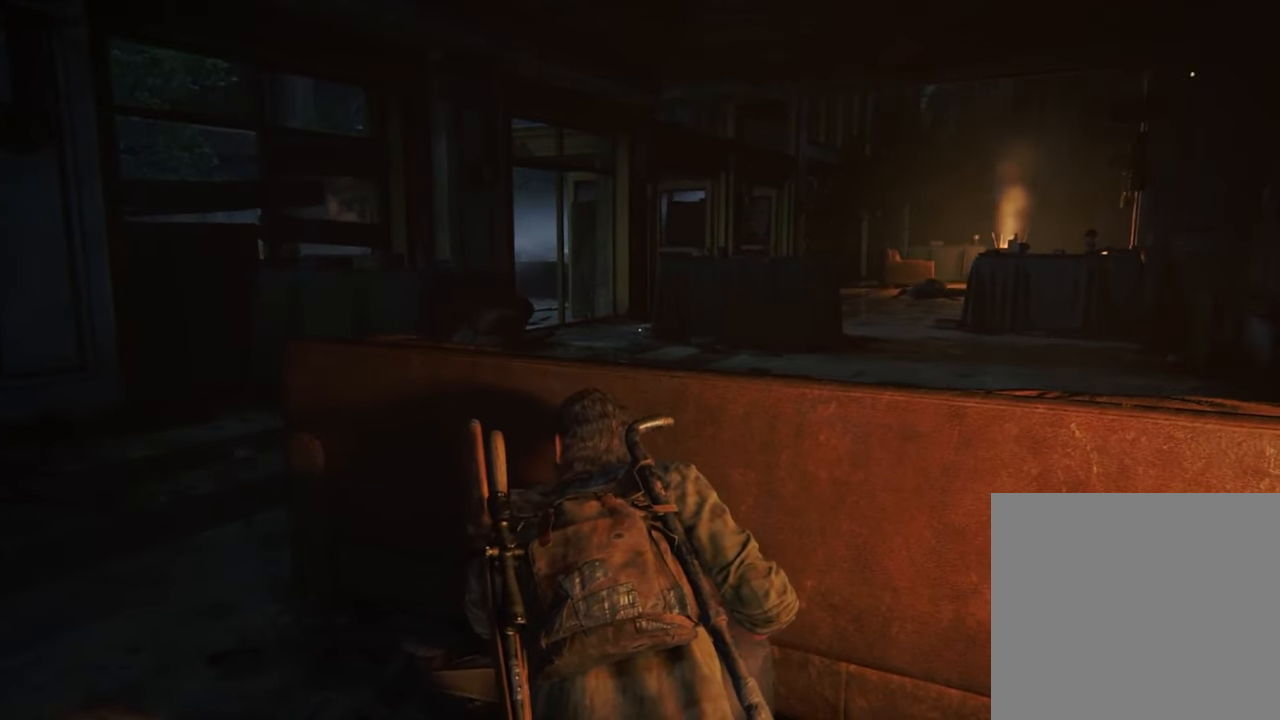
{"buttons": [], "left_stick": "center", "right_stick": "center", "events": []}
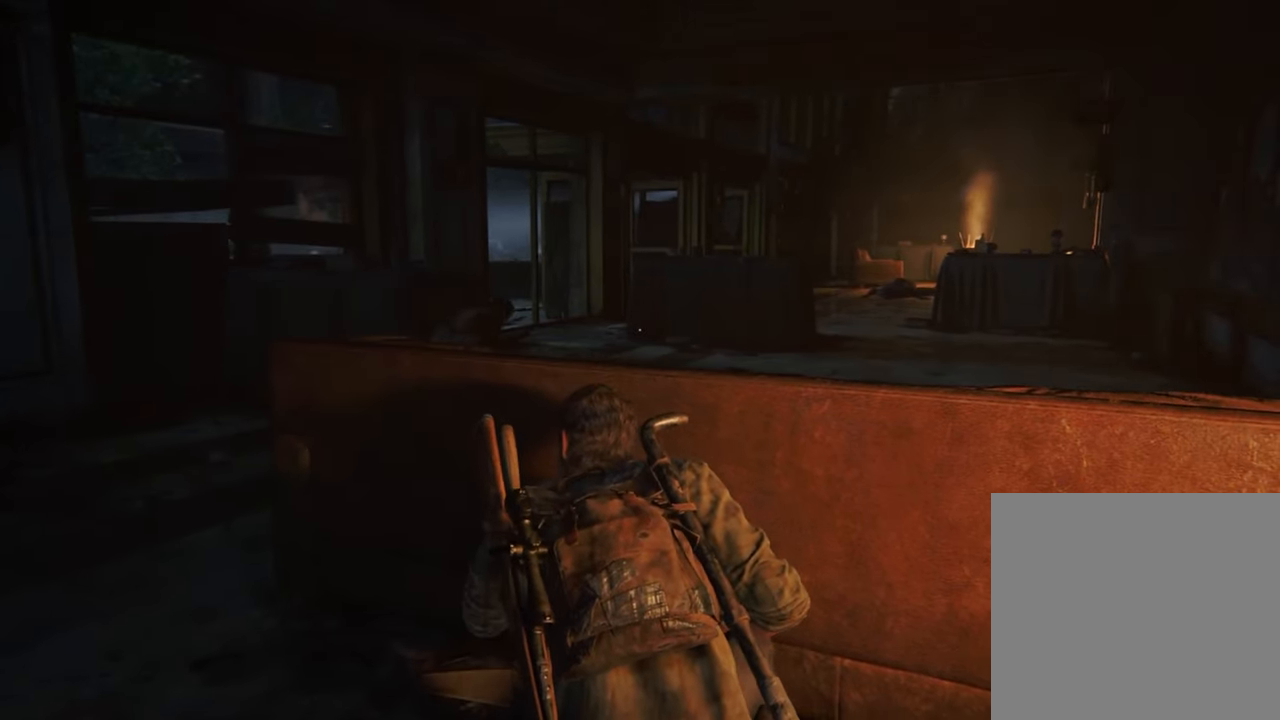
{"buttons": [], "left_stick": "center", "right_stick": "center", "events": []}
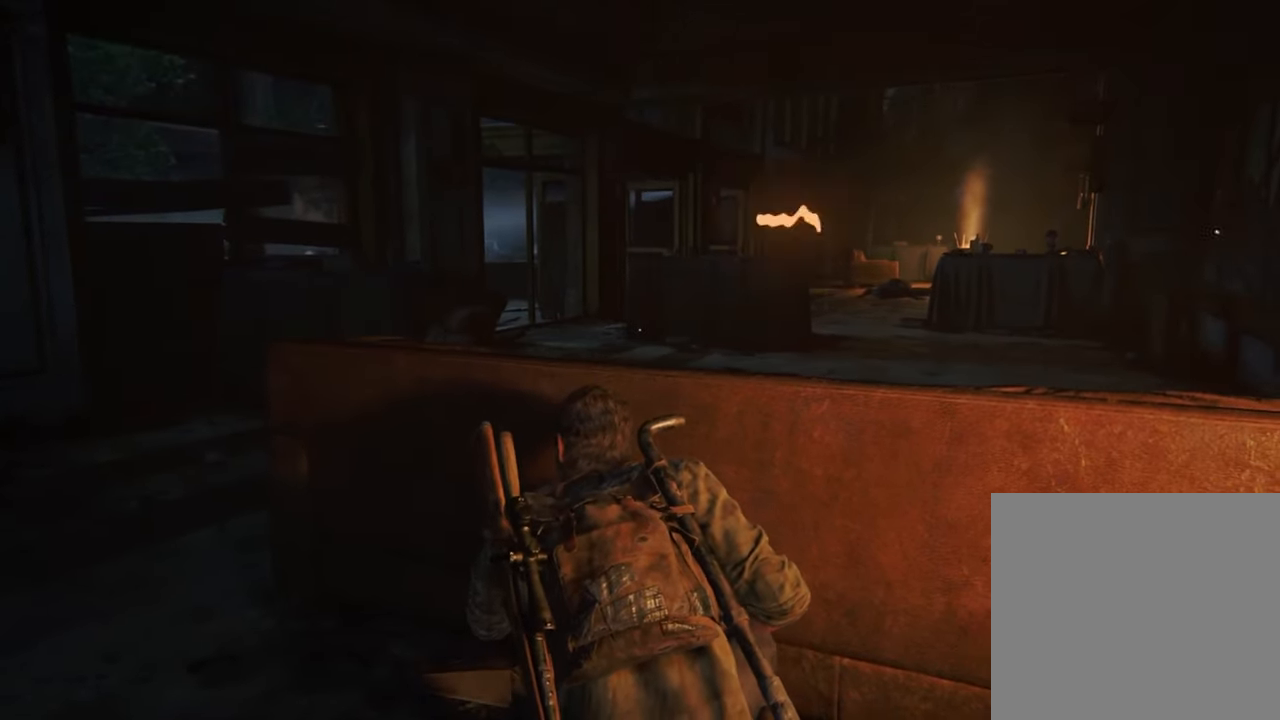
{"buttons": [], "left_stick": "center", "right_stick": "center", "events": []}
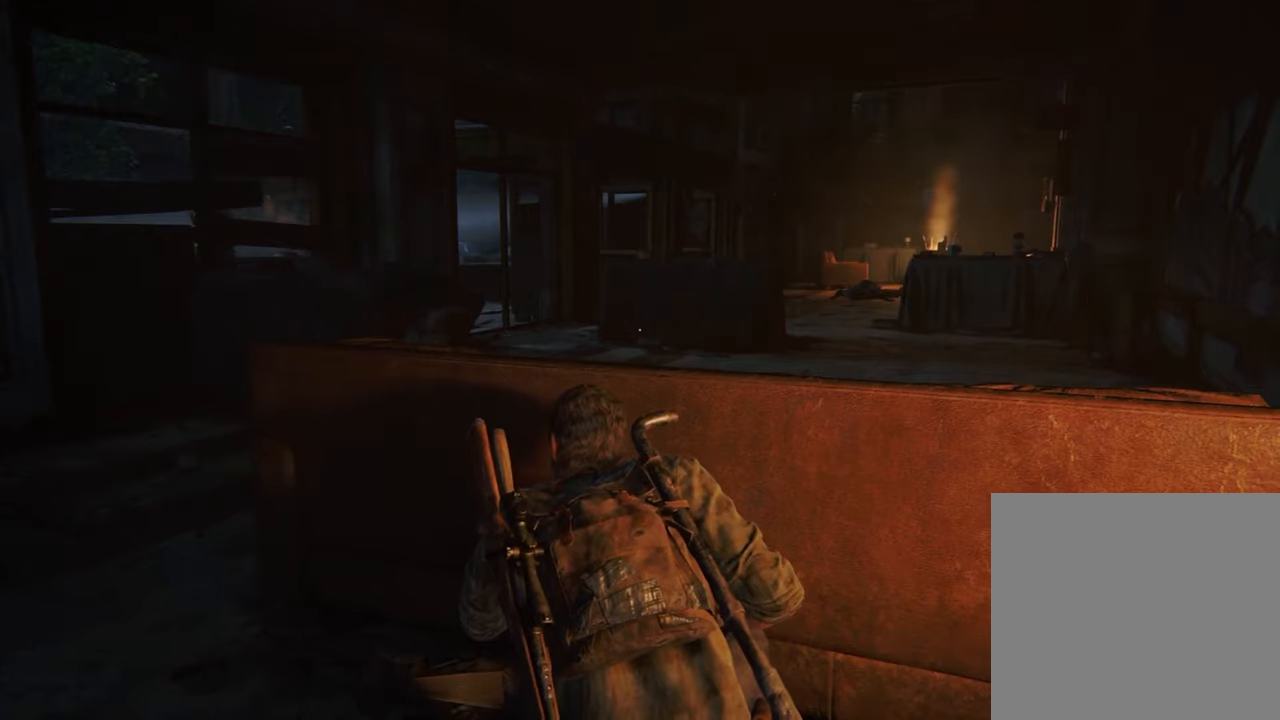
{"buttons": [], "left_stick": "center", "right_stick": "center", "events": []}
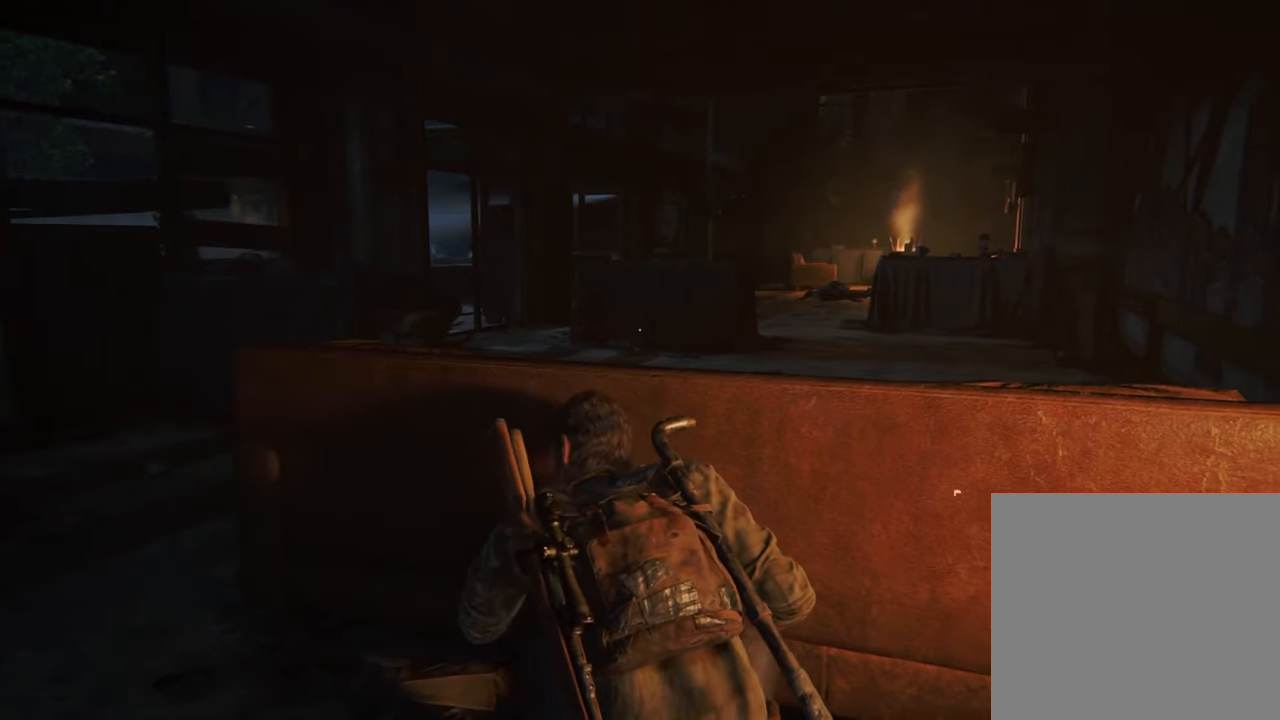
{"buttons": [], "left_stick": "center", "right_stick": "center", "events": []}
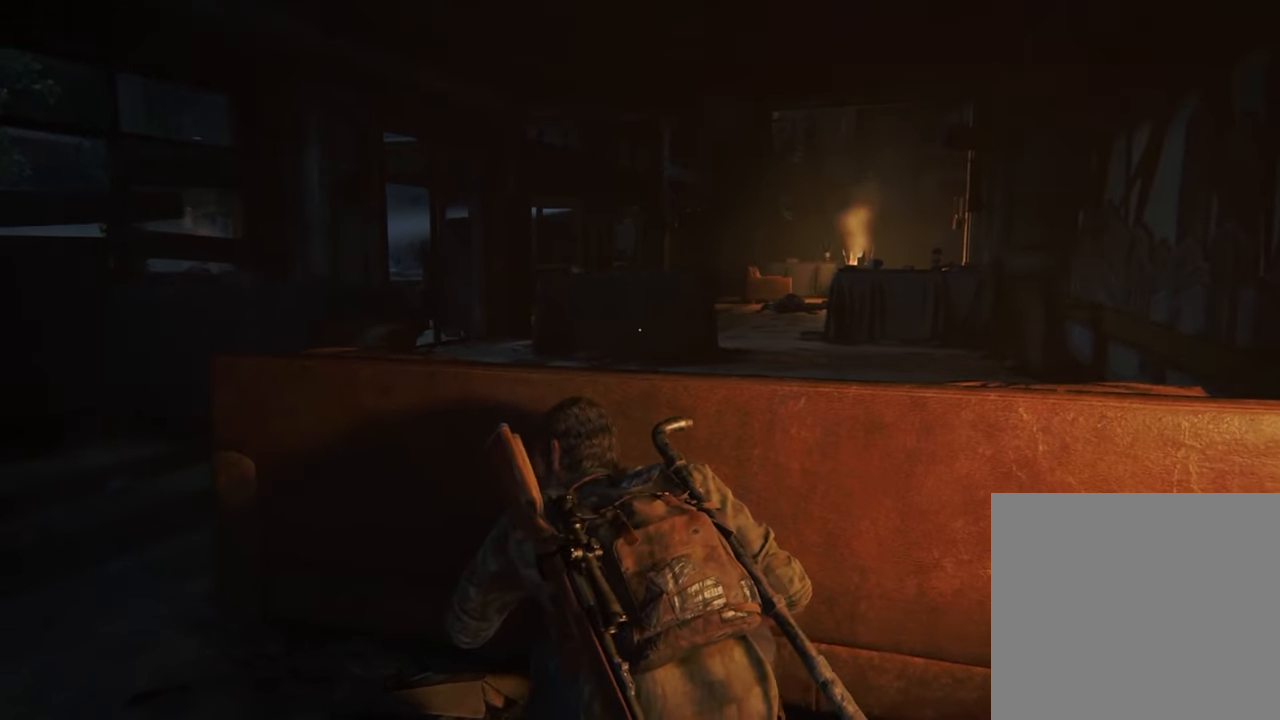
{"buttons": [], "left_stick": "center", "right_stick": "center", "events": []}
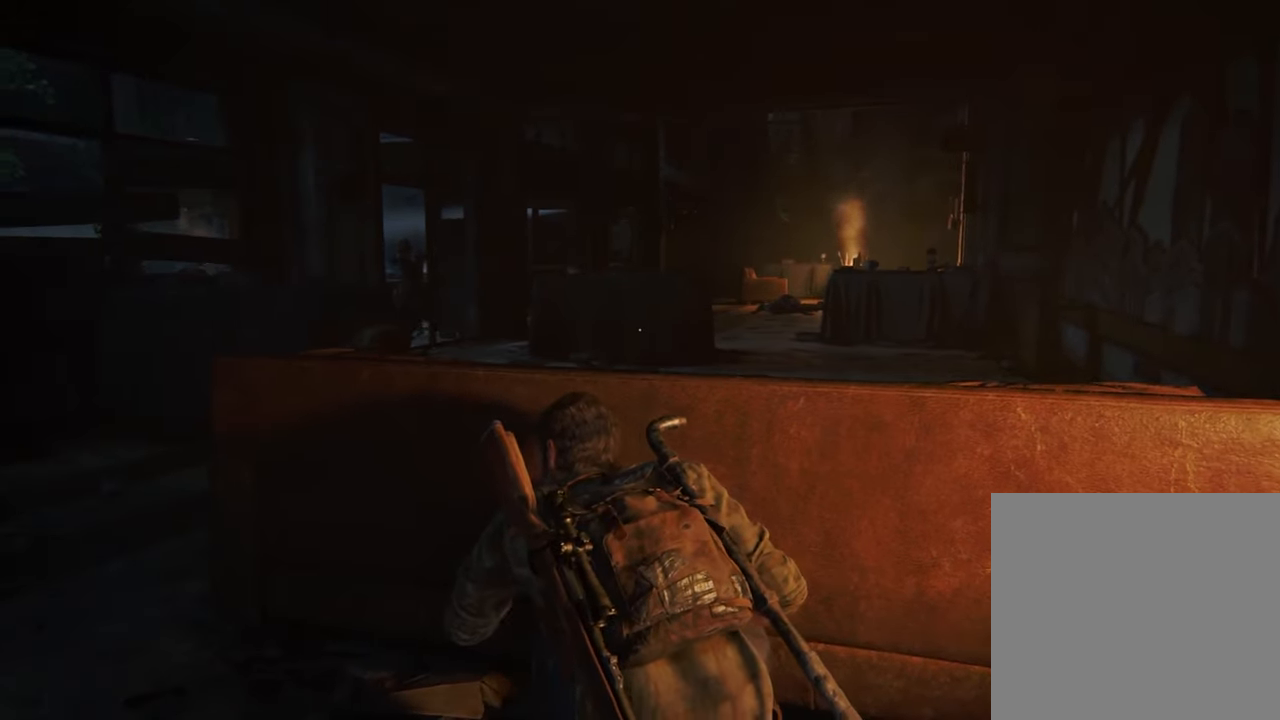
{"buttons": [], "left_stick": "center", "right_stick": "left", "events": [[366, "right_stick", "left"]]}
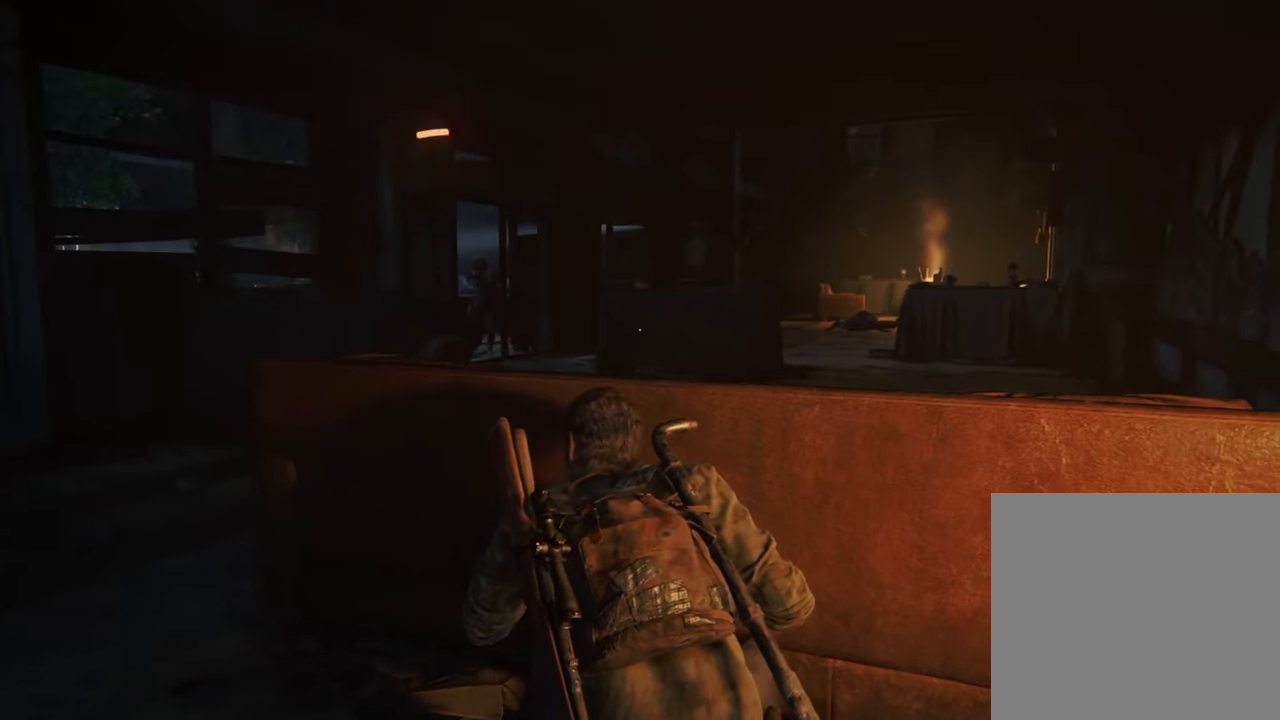
{"buttons": [], "left_stick": "center", "right_stick": "center", "events": [[100, "right_stick", "center"]]}
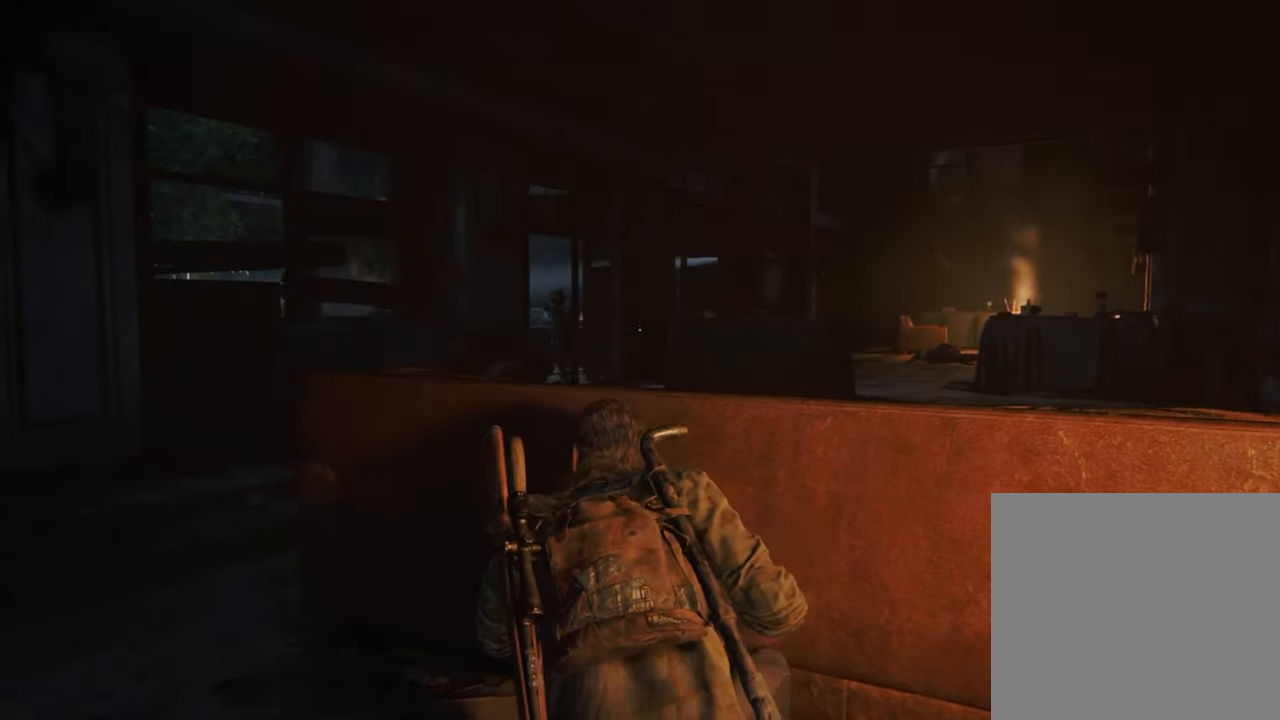
{"buttons": [], "left_stick": "center", "right_stick": "center", "events": []}
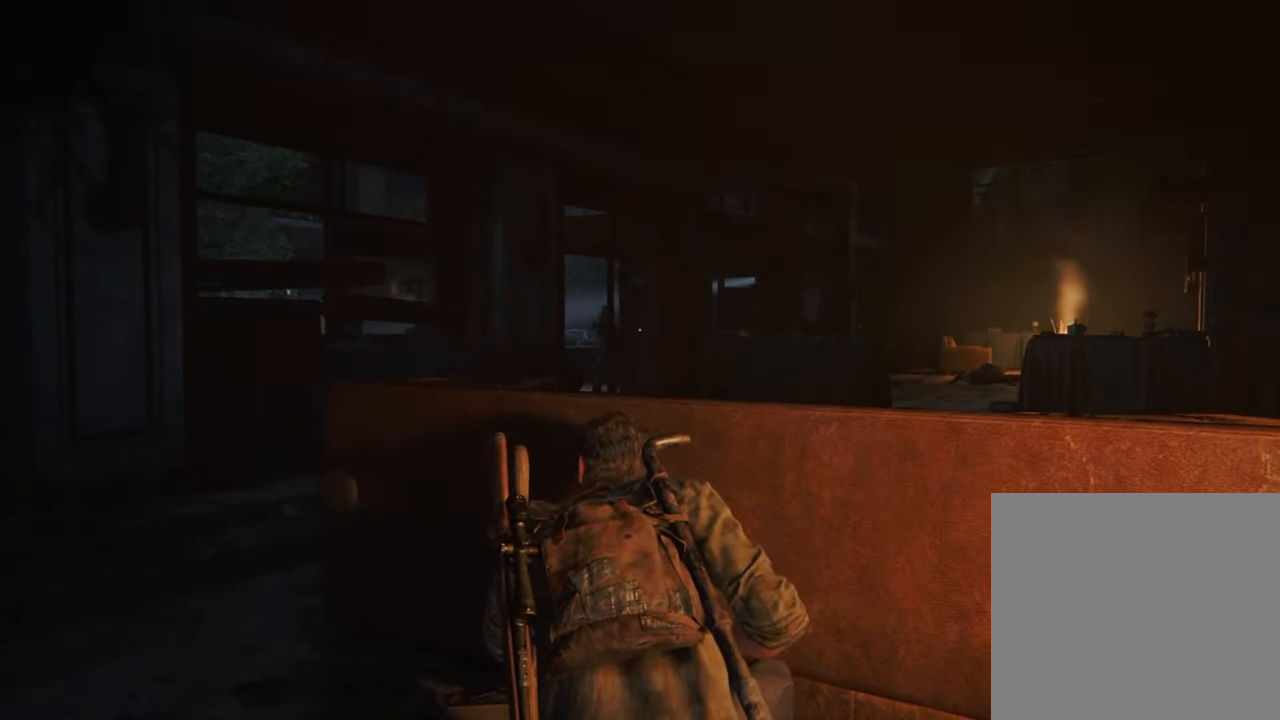
{"buttons": [], "left_stick": "center", "right_stick": "right", "events": [[466, "right_stick", "right"]]}
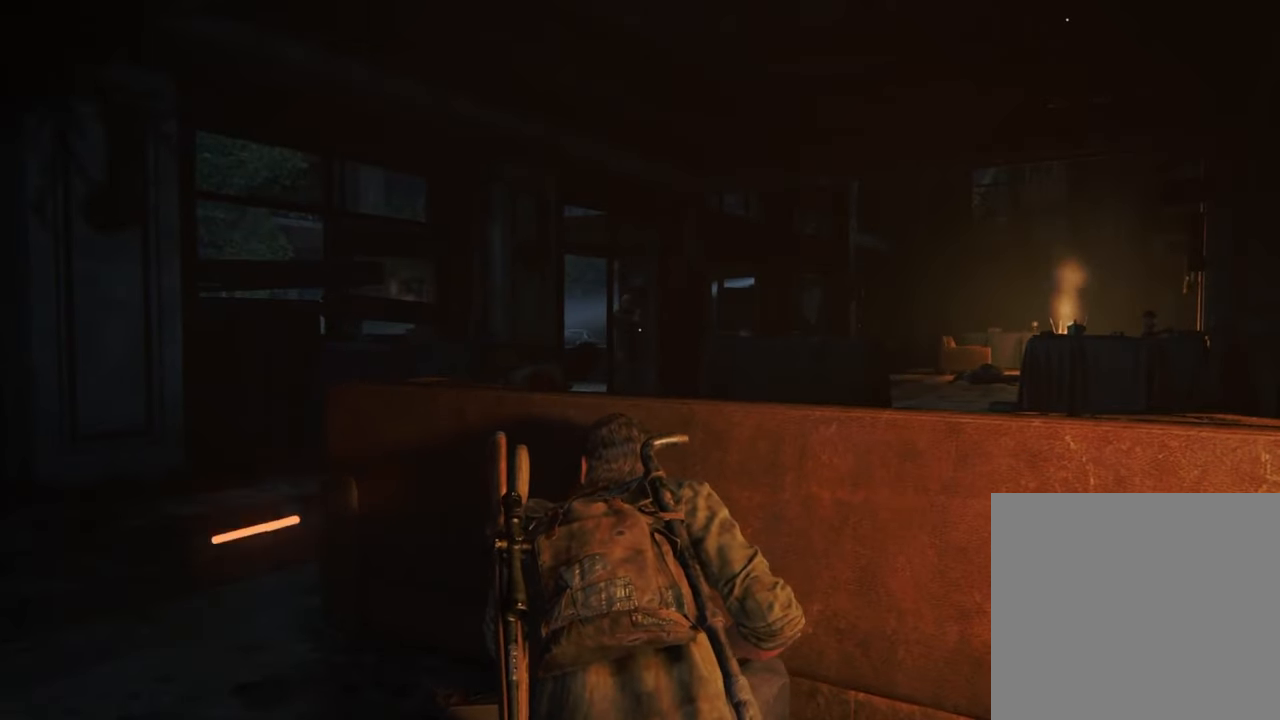
{"buttons": [], "left_stick": "center", "right_stick": "center", "events": [[100, "left_stick", "up-left"], [166, "right_stick", "center"], [400, "left_stick", "center"]]}
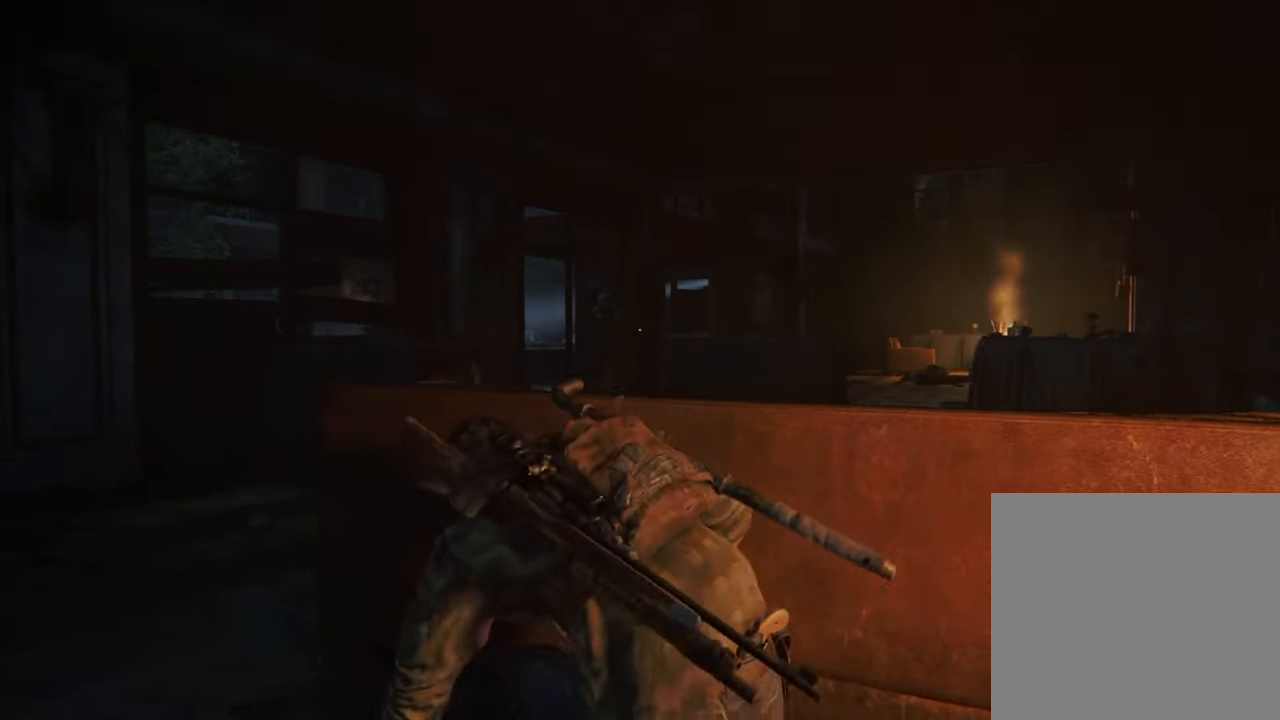
{"buttons": [], "left_stick": "center", "right_stick": "center", "events": []}
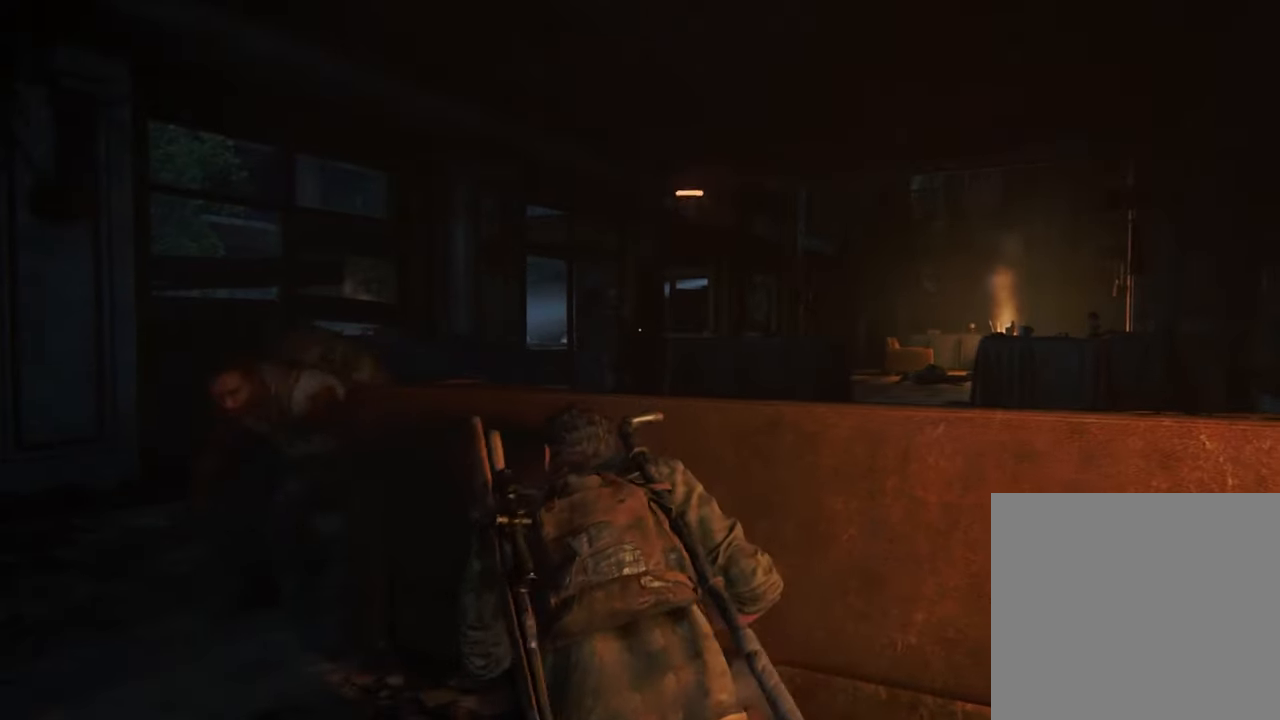
{"buttons": [], "left_stick": "center", "right_stick": "center", "events": []}
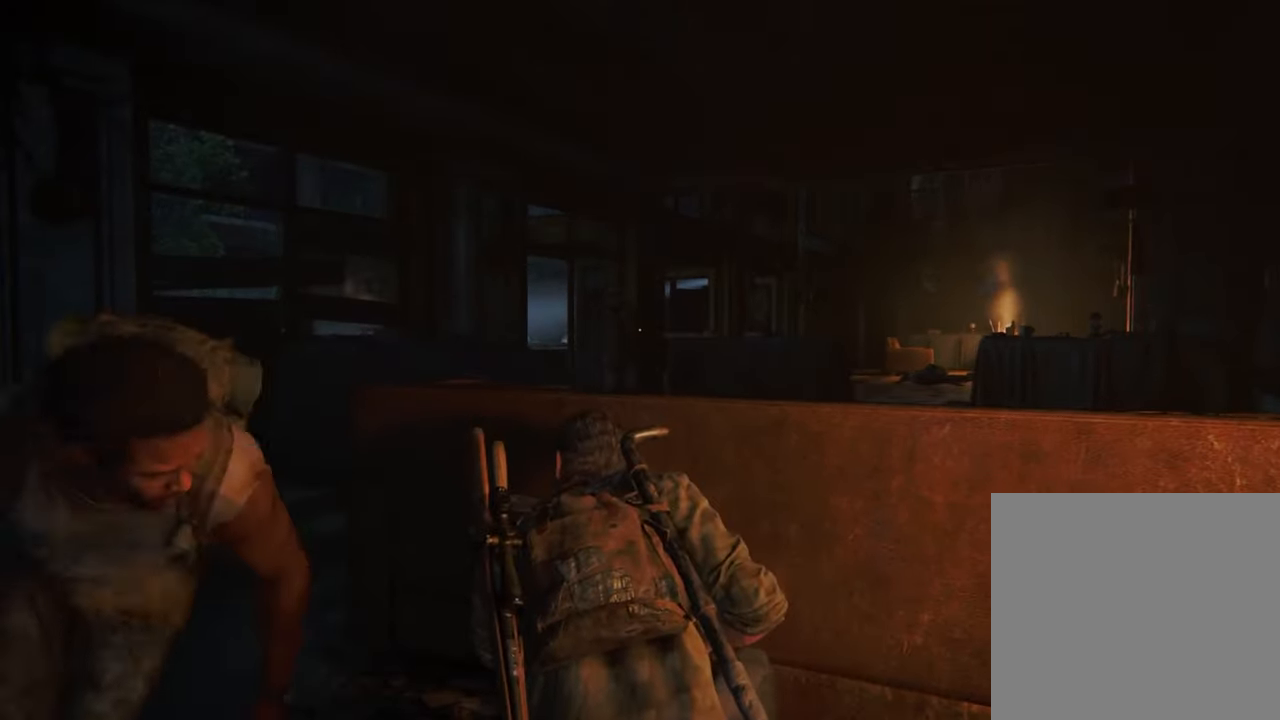
{"buttons": [], "left_stick": "center", "right_stick": "center", "events": []}
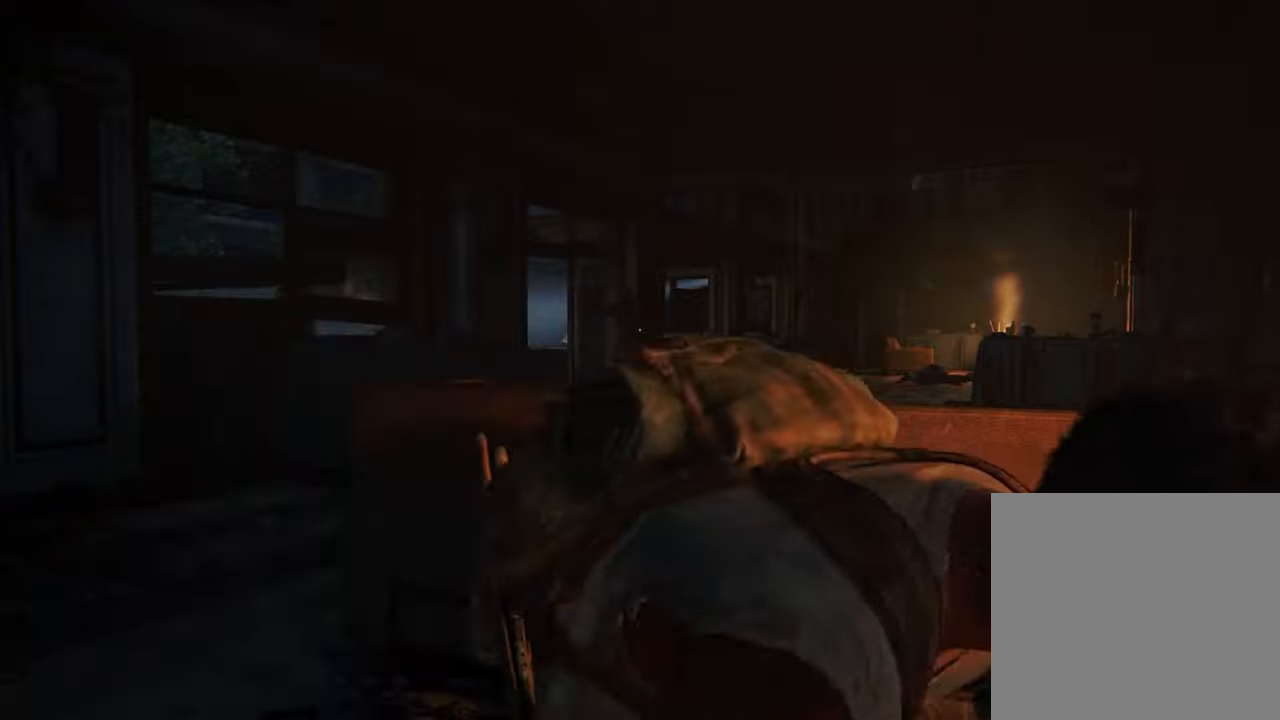
{"buttons": [], "left_stick": "center", "right_stick": "center", "events": []}
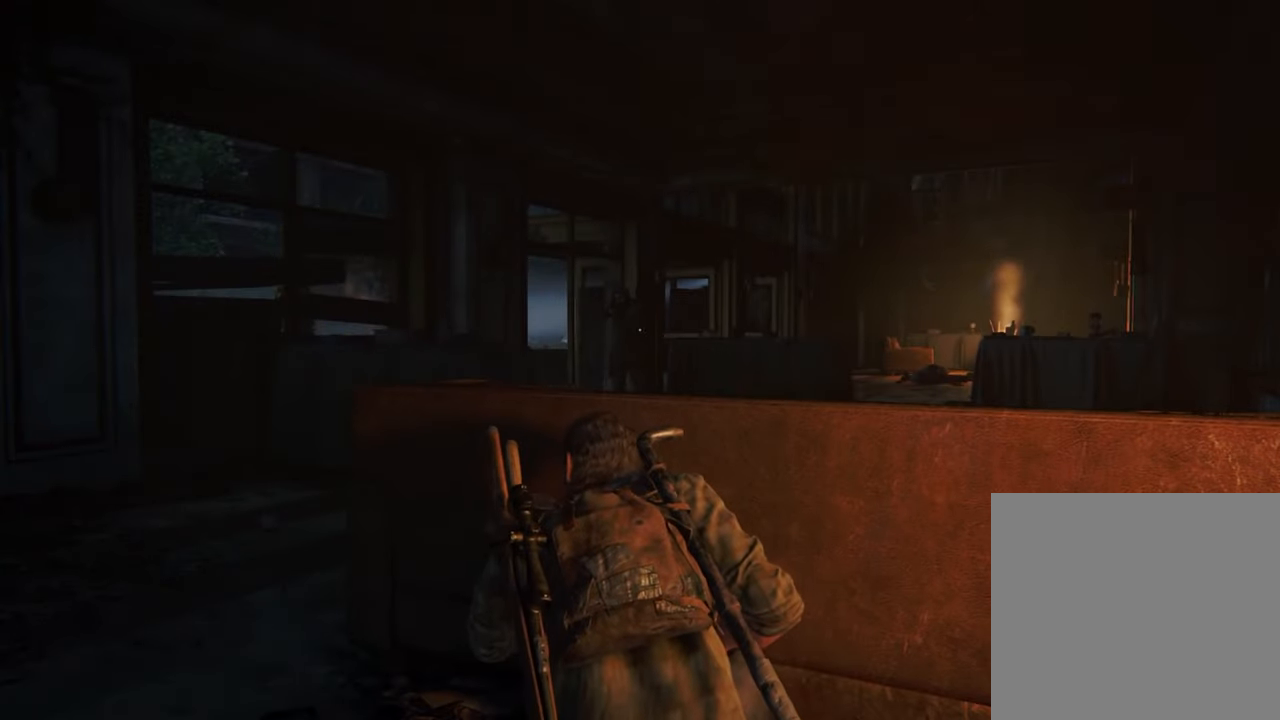
{"buttons": ["DPAD_LEFT"], "left_stick": "center", "right_stick": "center", "events": [[234, "DPAD_LEFT", "down"], [367, "DPAD_LEFT", "up"], [434, "DPAD_LEFT", "down"]]}
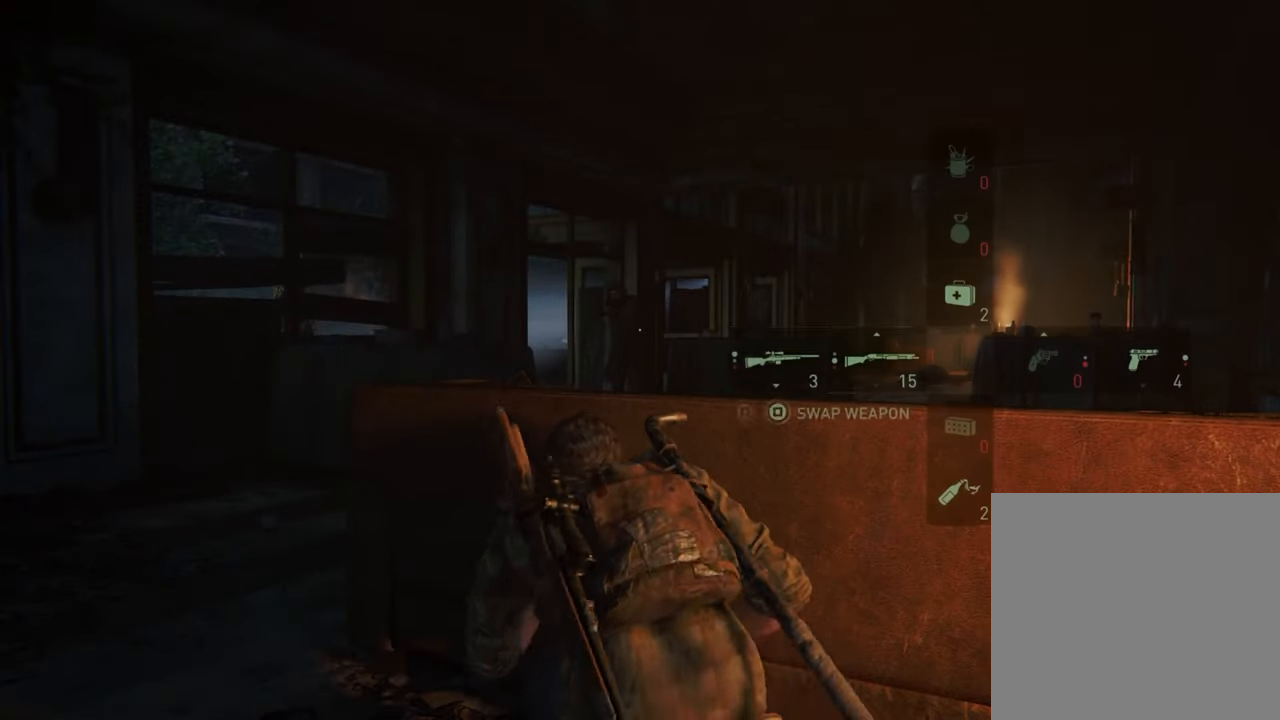
{"buttons": [], "left_stick": "center", "right_stick": "center", "events": [[67, "DPAD_LEFT", "up"]]}
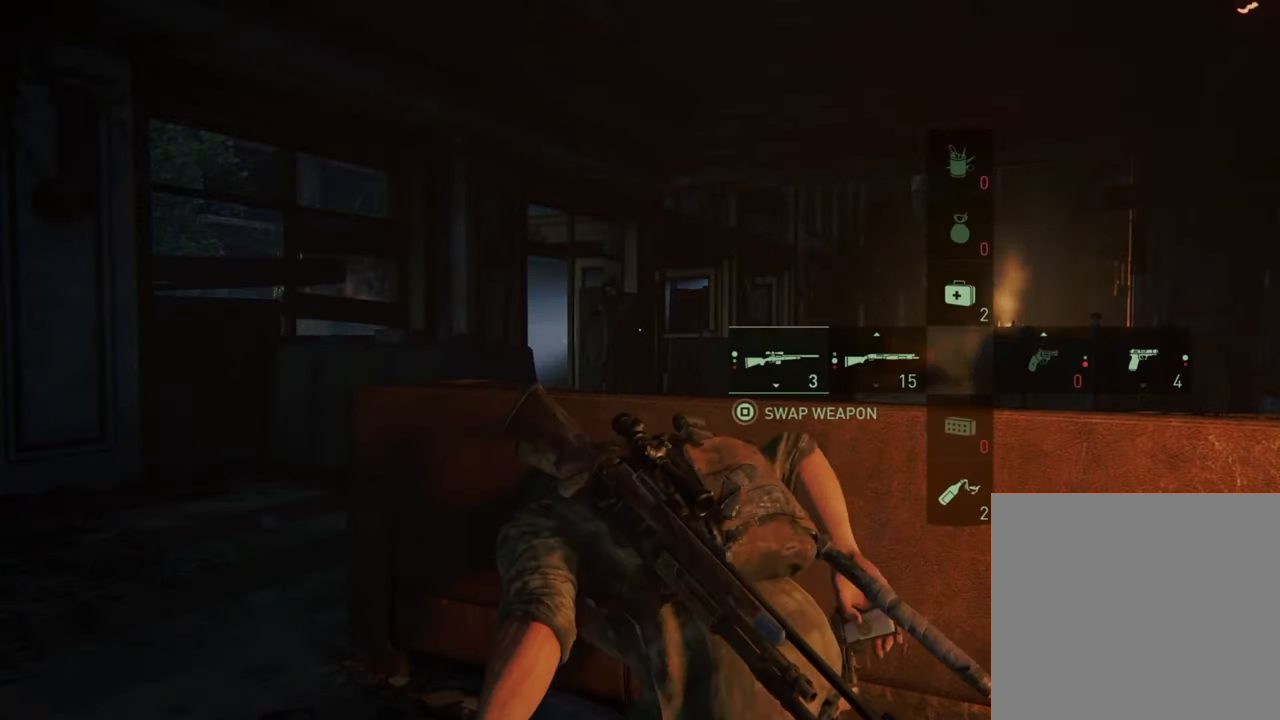
{"buttons": [], "left_stick": "center", "right_stick": "center", "events": [[267, "DPAD_RIGHT", "down"], [400, "DPAD_RIGHT", "up"]]}
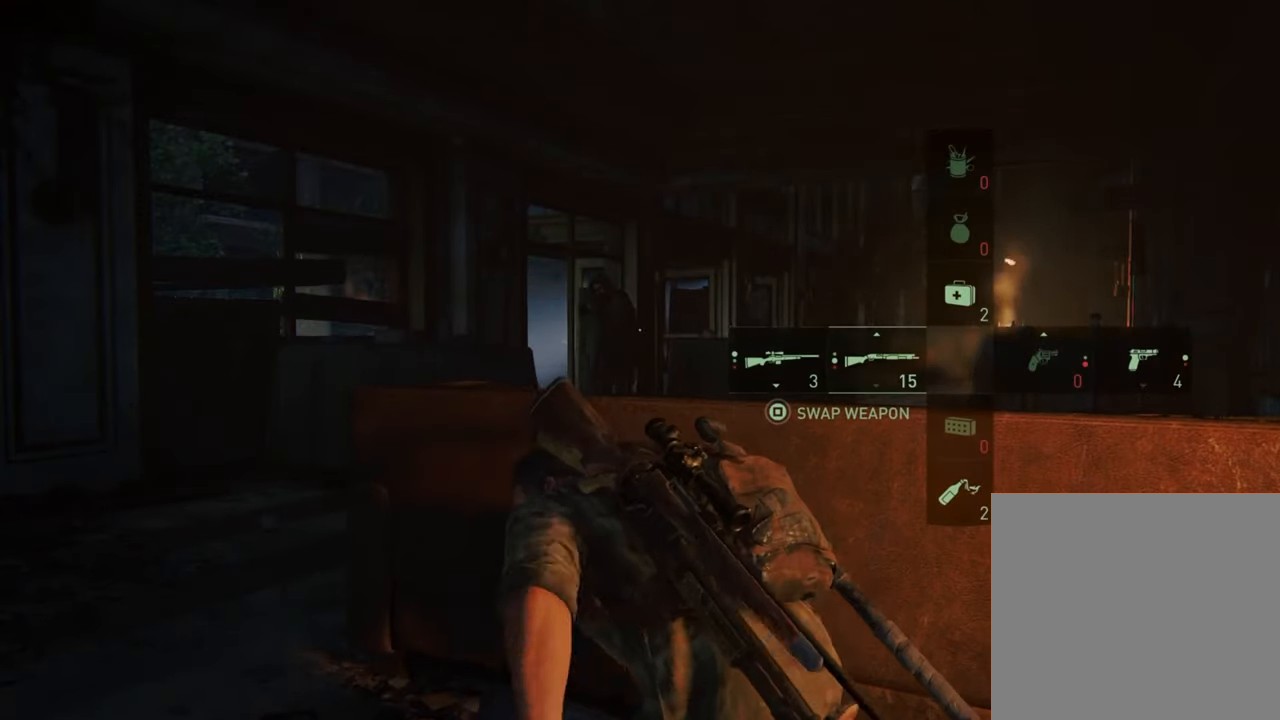
{"buttons": [], "left_stick": "up-left", "right_stick": "center", "events": [[267, "left_stick", "up-left"]]}
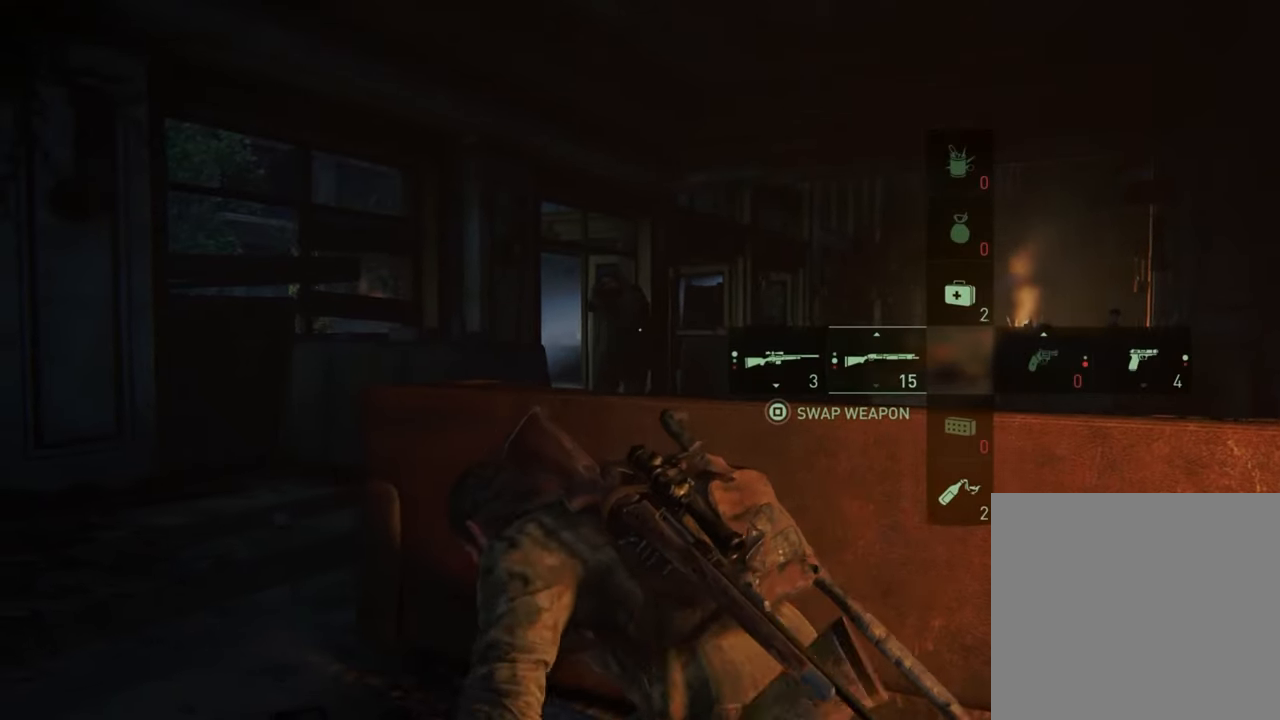
{"buttons": [], "left_stick": "center", "right_stick": "center", "events": [[234, "left_stick", "center"]]}
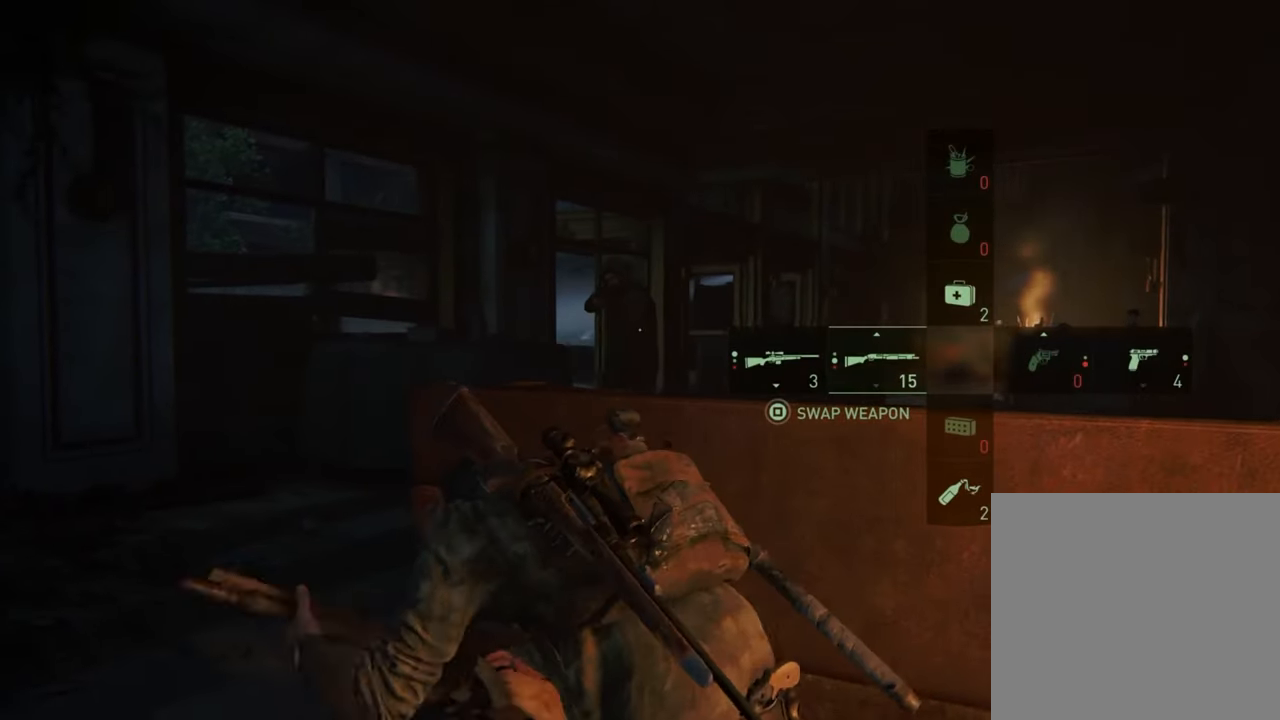
{"buttons": [], "left_stick": "center", "right_stick": "center", "events": []}
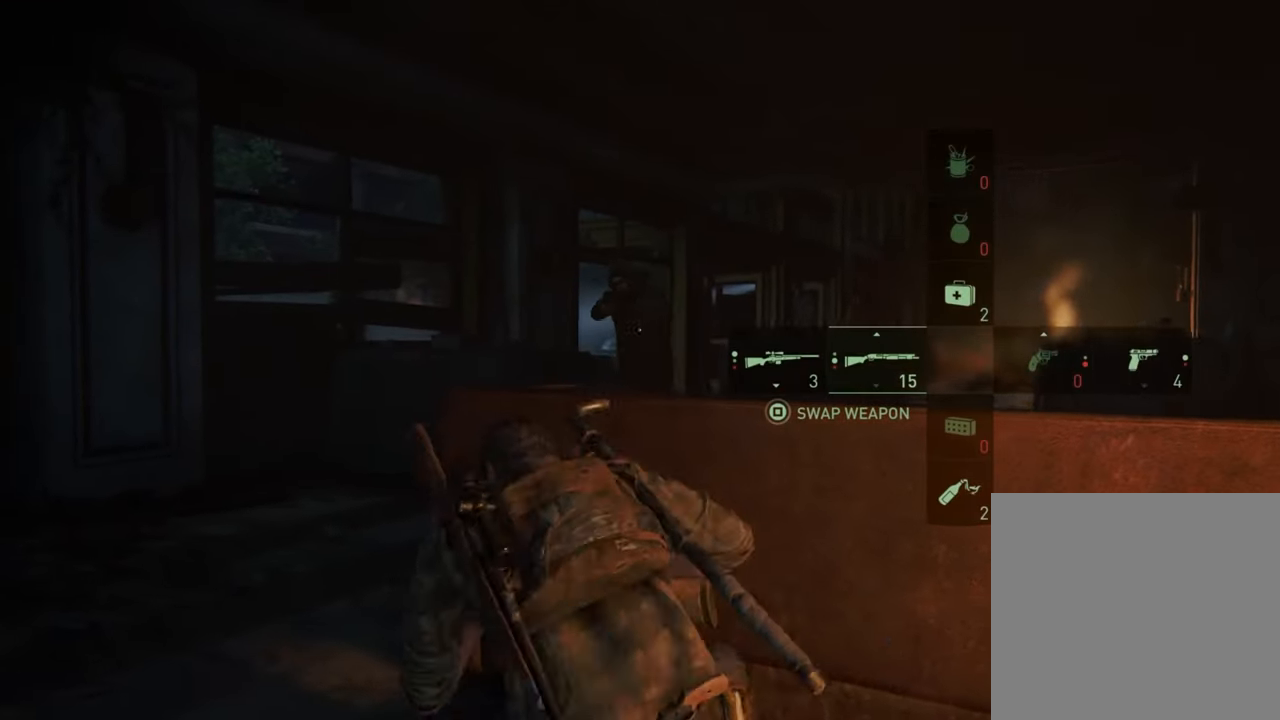
{"buttons": [], "left_stick": "center", "right_stick": "center", "events": []}
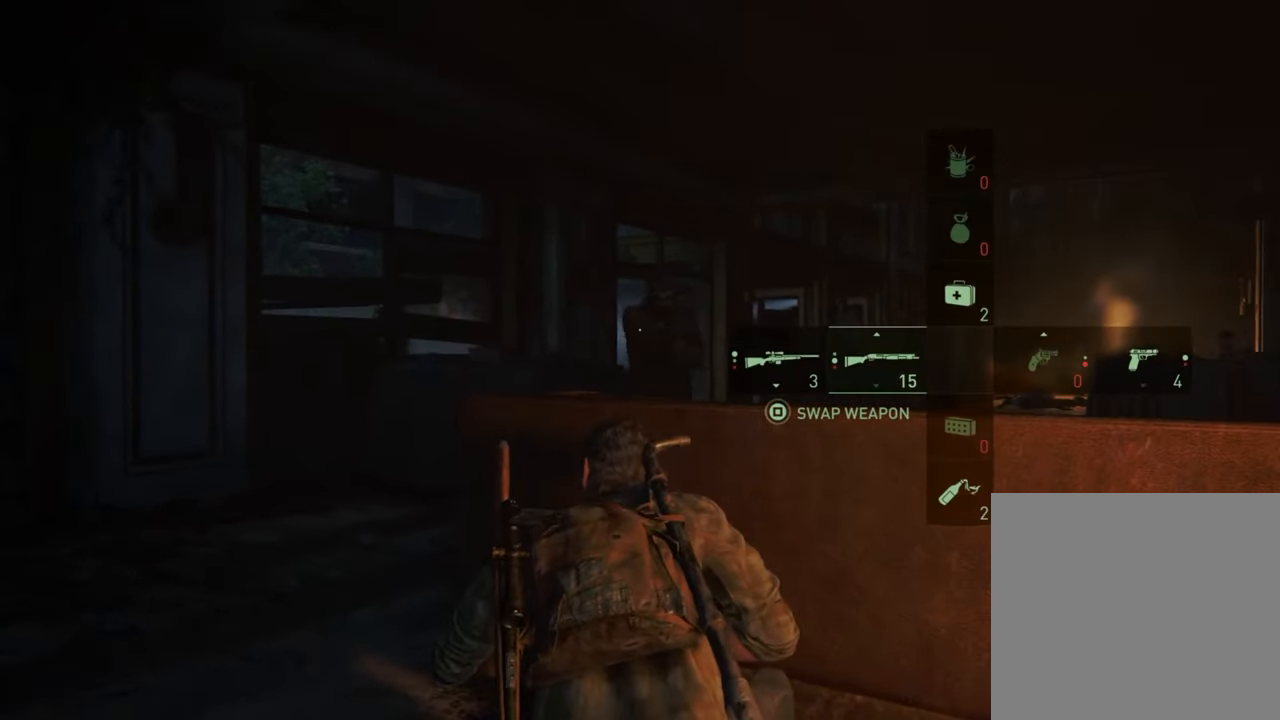
{"buttons": [], "left_stick": "center", "right_stick": "center", "events": []}
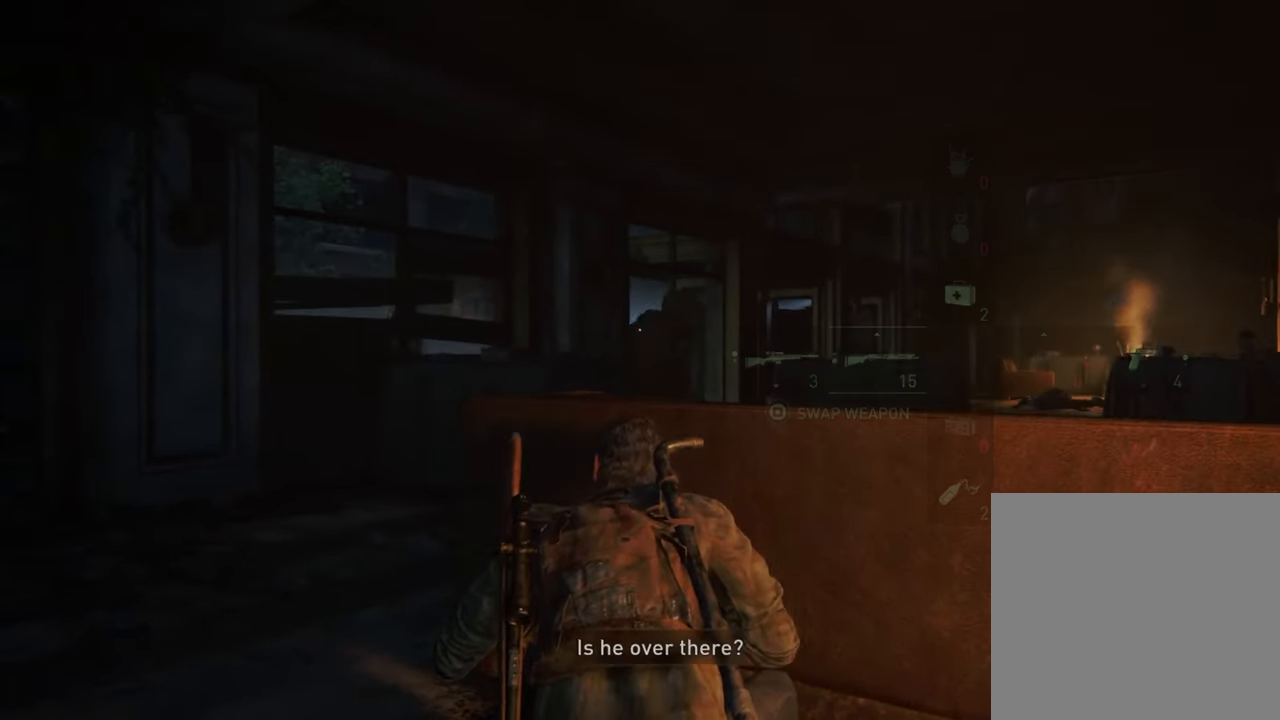
{"buttons": [], "left_stick": "center", "right_stick": "center", "events": []}